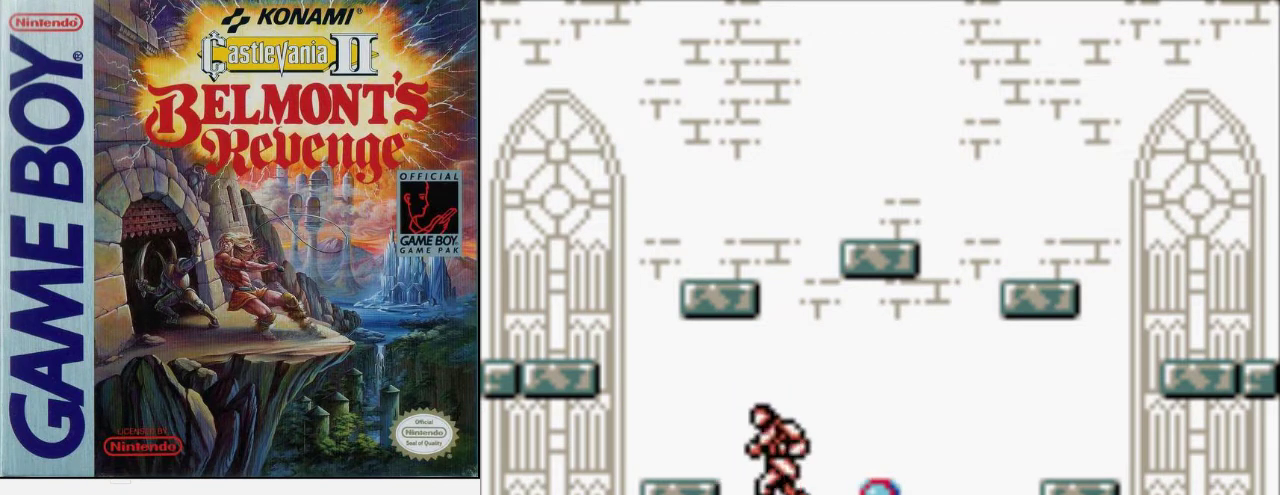
Gameplay with a controller (Nintendo layout); each line is a JSON object with the inputs held at the frame after it. "events" lists button and stick changes between this image and that frame as [ms after this image, input, new state], when the widget could be followed in between. Not read: L3 R3.
{"buttons": ["DPAD_RIGHT"], "events": [[433, "DPAD_RIGHT", "down"]]}
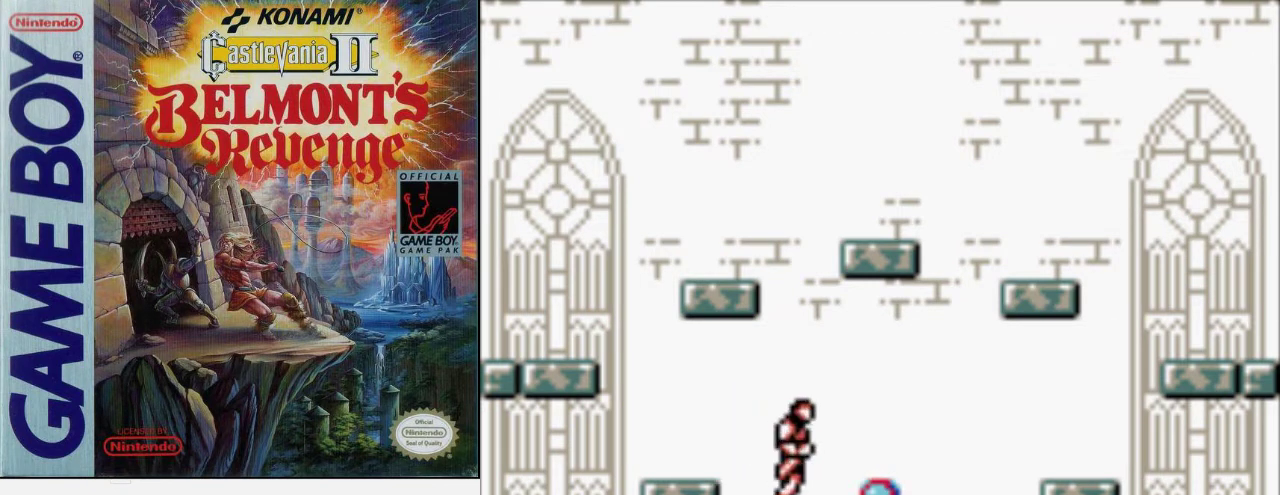
{"buttons": [], "events": [[33, "DPAD_RIGHT", "up"]]}
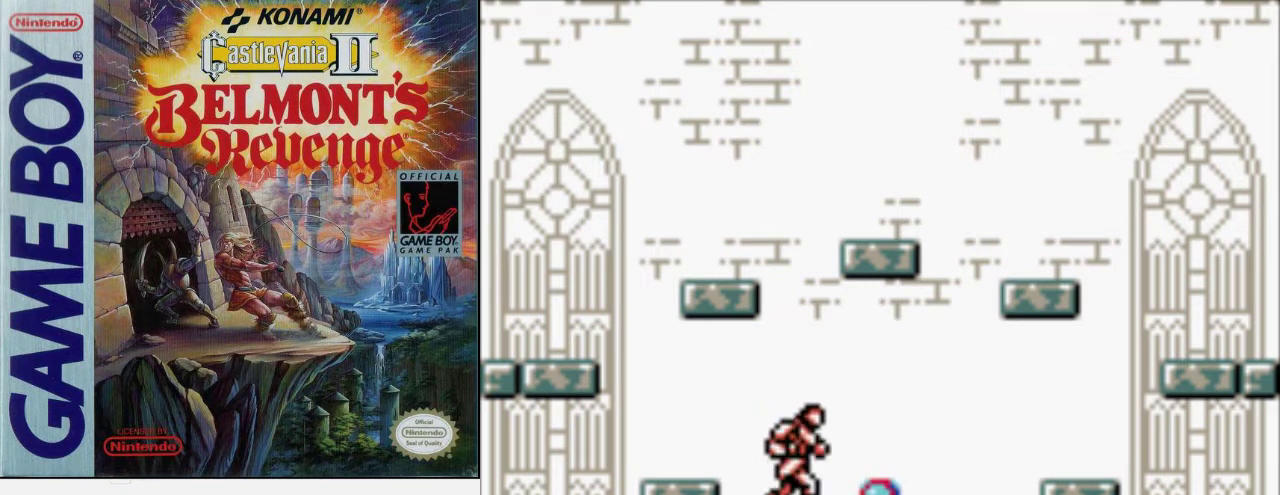
{"buttons": [], "events": [[67, "DPAD_RIGHT", "down"], [133, "DPAD_RIGHT", "up"]]}
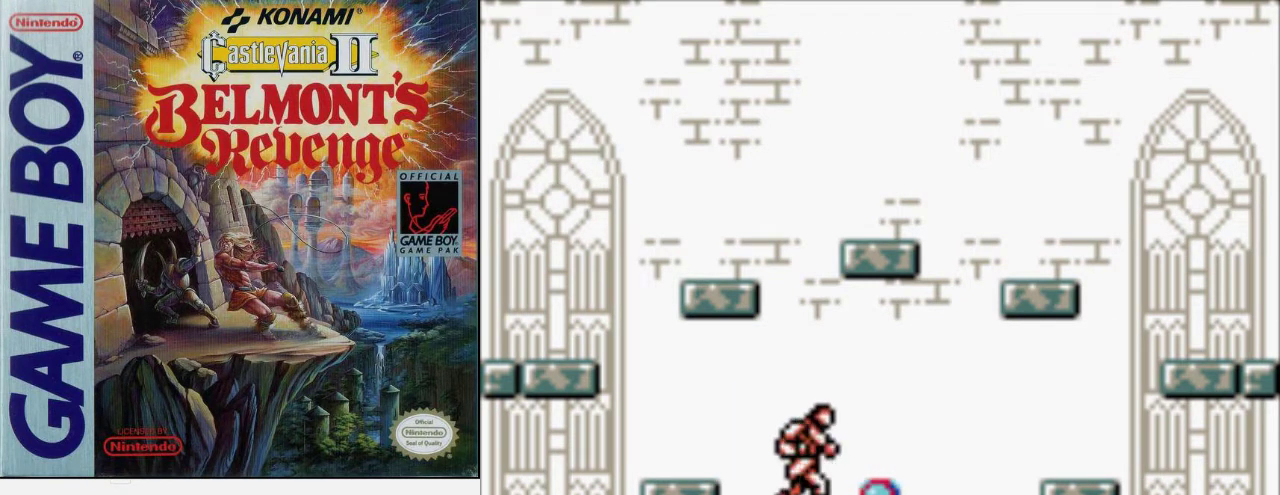
{"buttons": [], "events": [[100, "DPAD_LEFT", "down"], [133, "A", "down"], [300, "A", "up"], [300, "DPAD_LEFT", "up"]]}
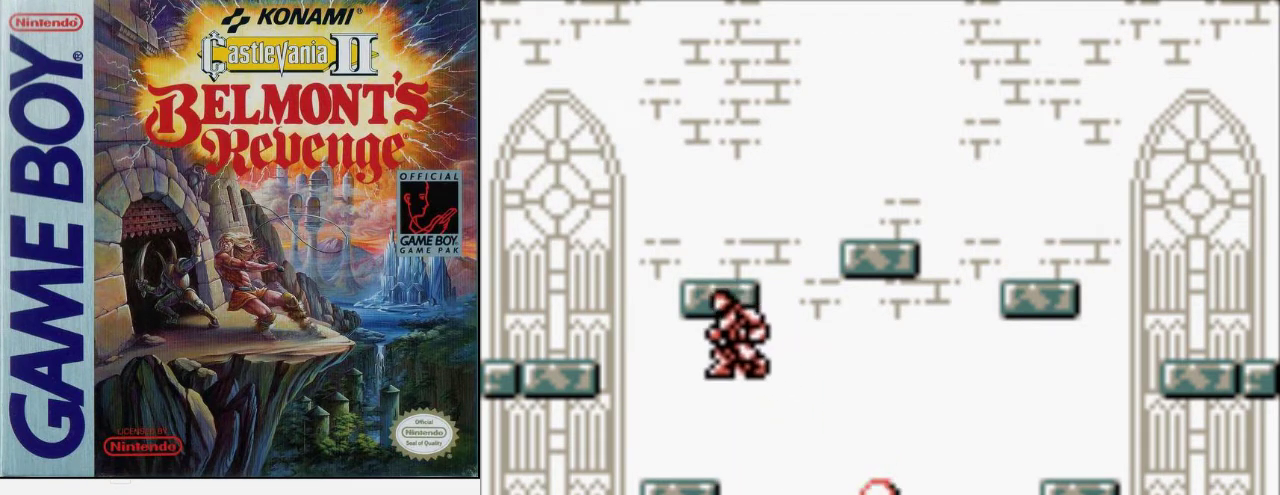
{"buttons": [], "events": []}
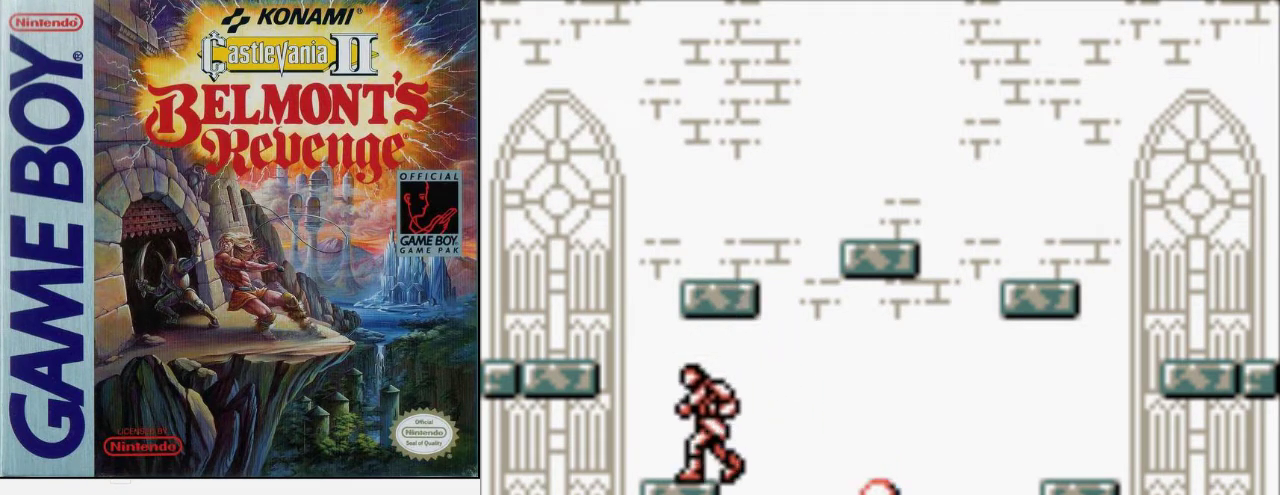
{"buttons": [], "events": [[33, "DPAD_RIGHT", "down"], [133, "A", "down"], [233, "DPAD_RIGHT", "up"], [267, "A", "up"]]}
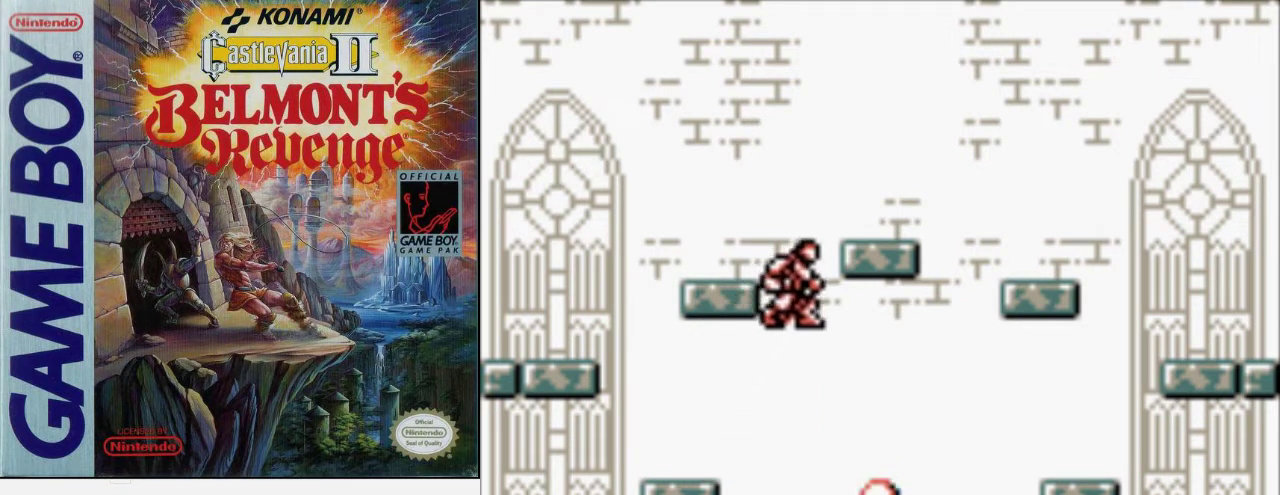
{"buttons": [], "events": [[100, "DPAD_LEFT", "down"], [367, "DPAD_LEFT", "up"]]}
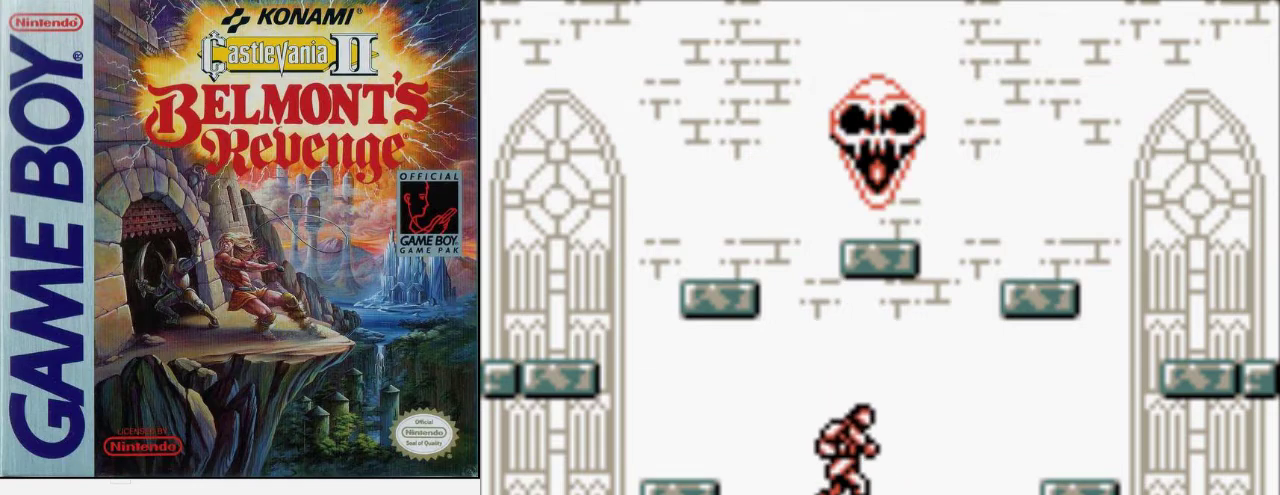
{"buttons": [], "events": []}
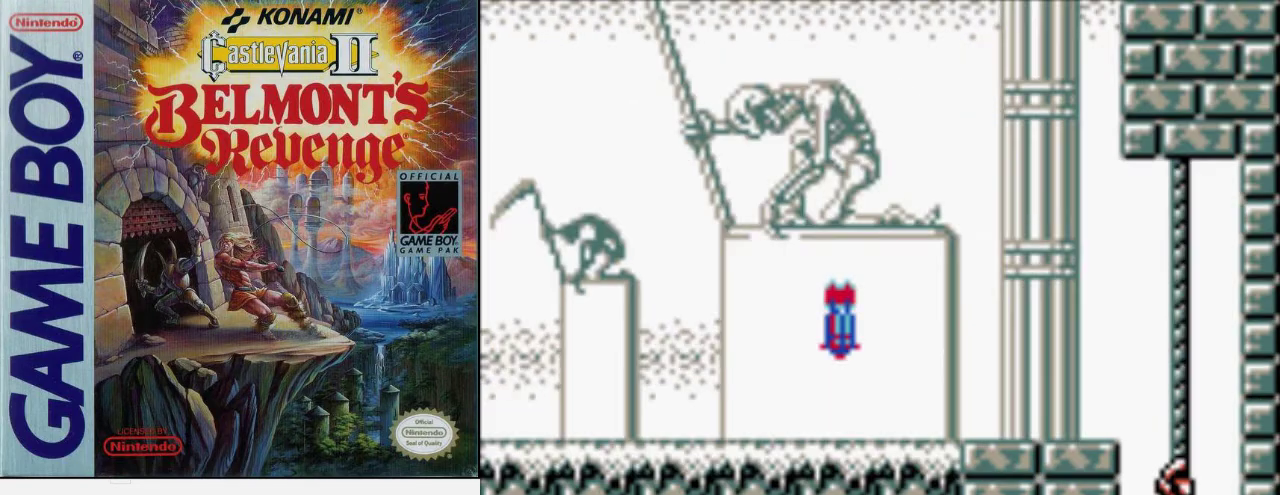
{"buttons": [], "events": []}
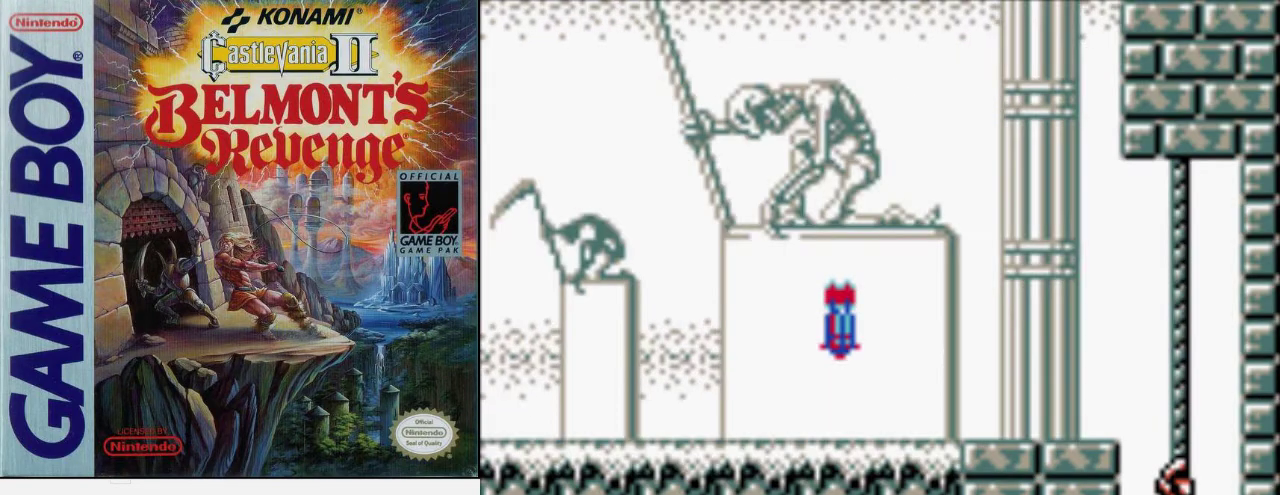
{"buttons": [], "events": []}
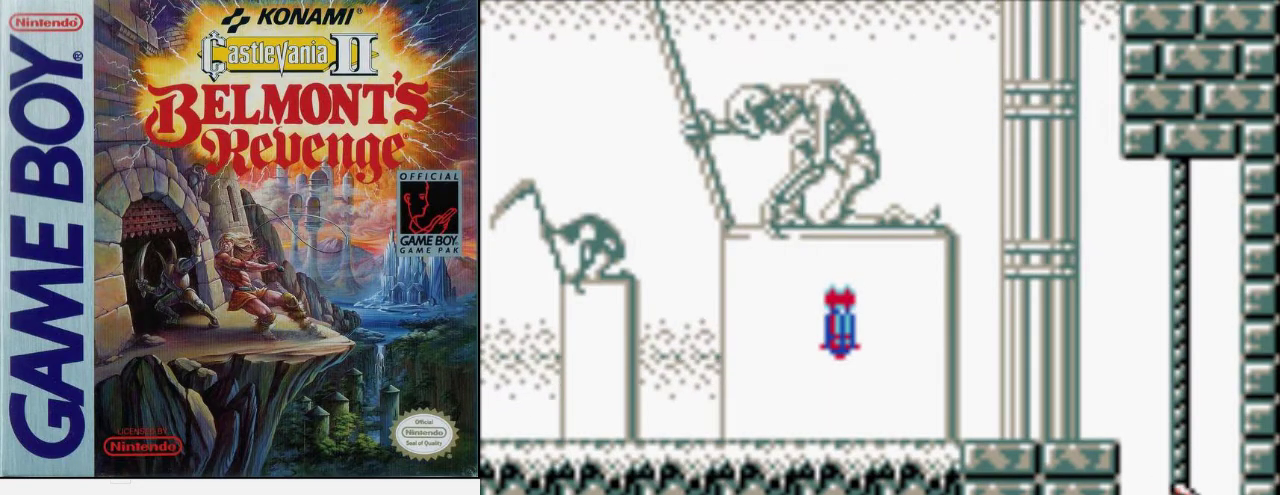
{"buttons": ["A"], "events": [[433, "A", "down"]]}
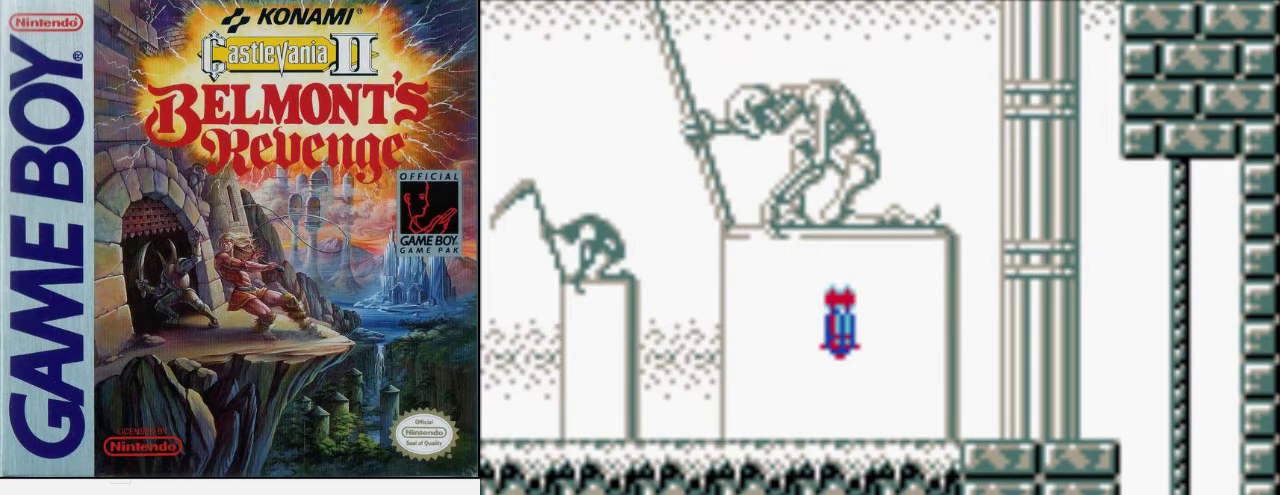
{"buttons": ["A", "DPAD_LEFT"], "events": [[433, "DPAD_LEFT", "down"]]}
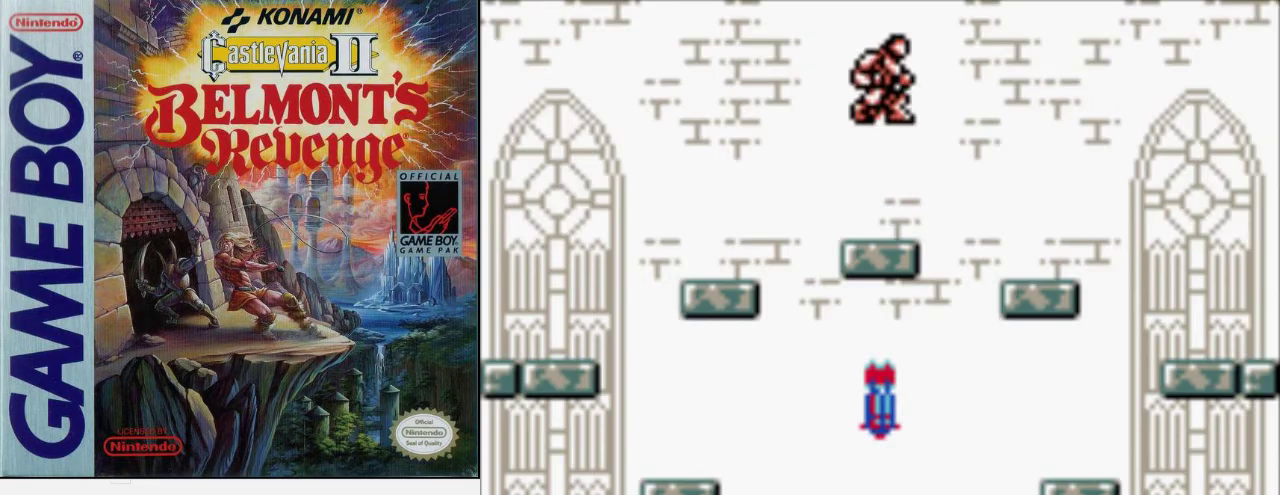
{"buttons": ["DPAD_LEFT"], "events": [[167, "A", "up"]]}
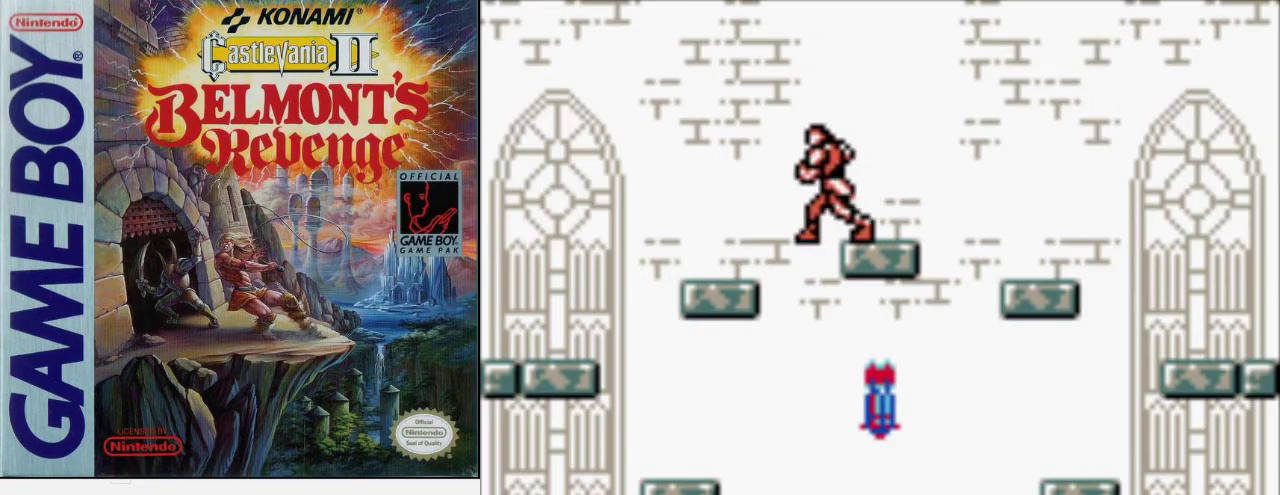
{"buttons": ["DPAD_RIGHT"], "events": [[400, "DPAD_LEFT", "up"], [400, "DPAD_RIGHT", "down"]]}
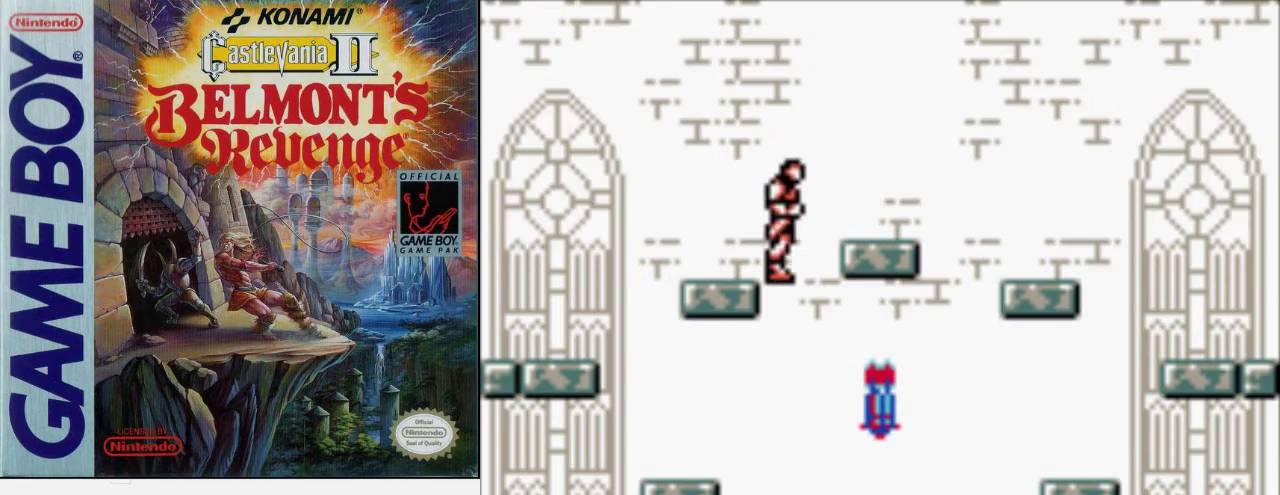
{"buttons": ["DPAD_LEFT"], "events": [[400, "DPAD_RIGHT", "up"], [433, "DPAD_LEFT", "down"]]}
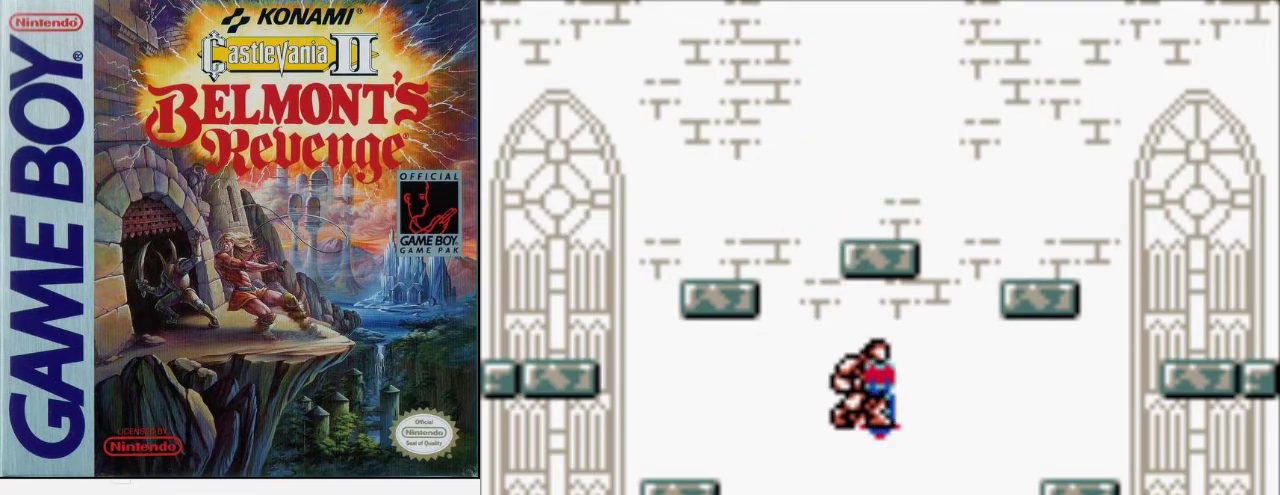
{"buttons": ["DPAD_RIGHT"], "events": [[500, "DPAD_LEFT", "up"], [500, "DPAD_RIGHT", "down"]]}
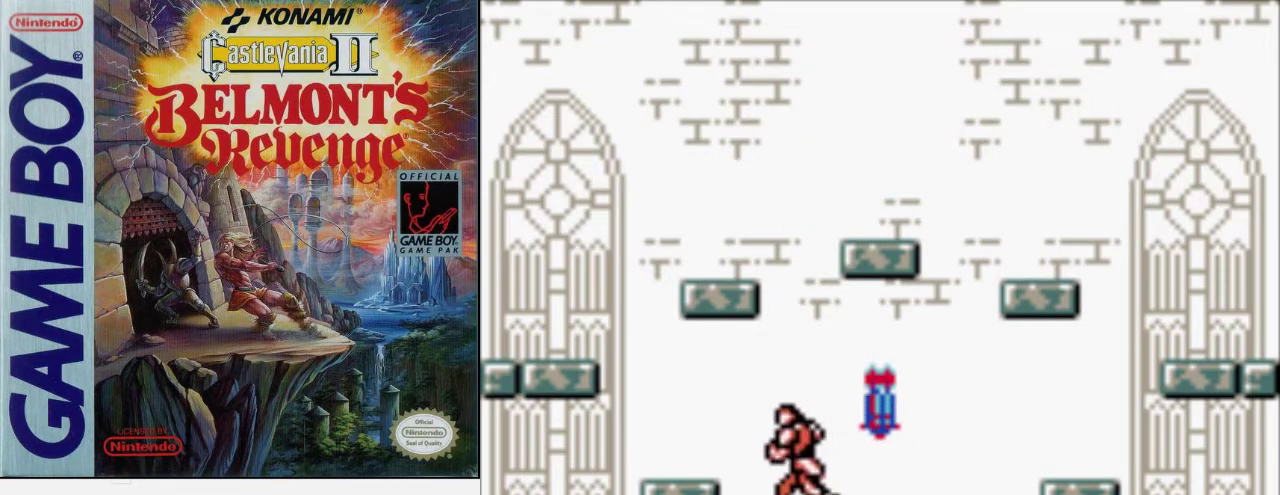
{"buttons": ["B"], "events": [[133, "DPAD_RIGHT", "up"], [233, "A", "down"], [367, "A", "up"], [500, "B", "down"]]}
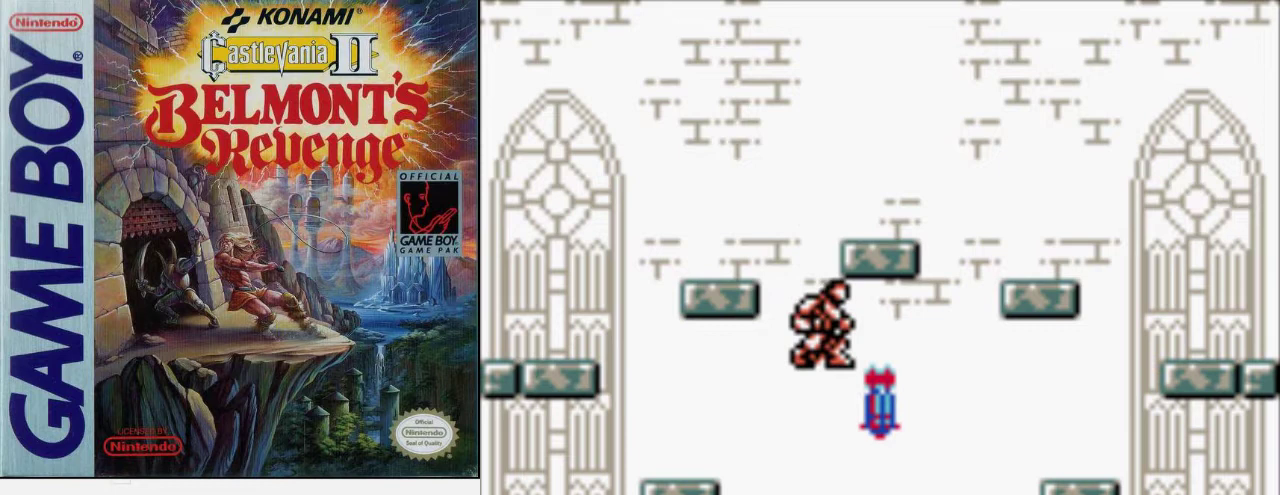
{"buttons": ["DPAD_RIGHT"], "events": [[233, "B", "up"], [267, "DPAD_RIGHT", "down"]]}
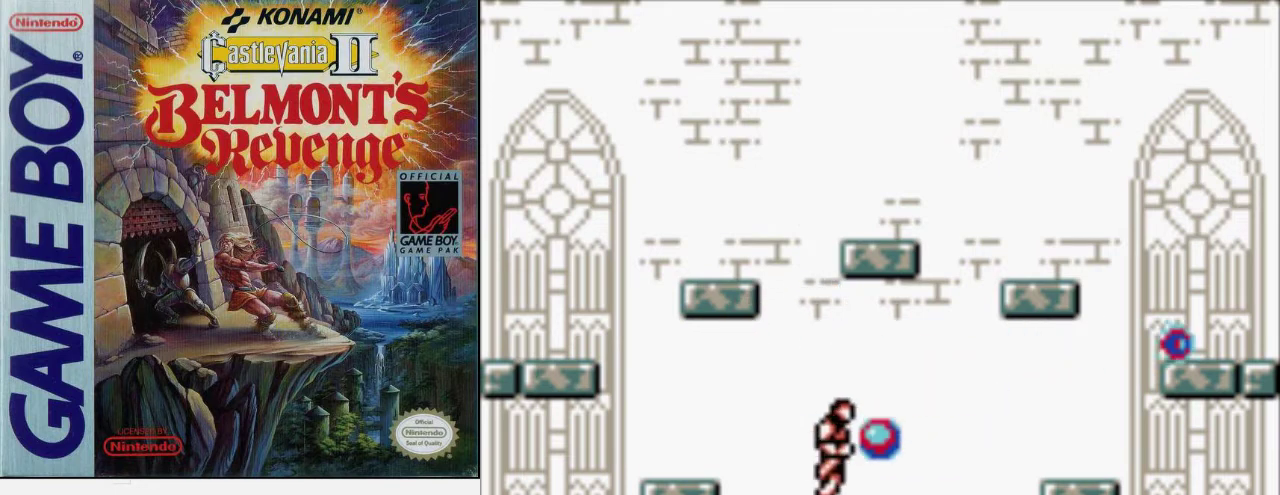
{"buttons": ["A", "DPAD_LEFT"], "events": [[33, "DPAD_RIGHT", "up"], [67, "A", "down"], [67, "DPAD_LEFT", "down"]]}
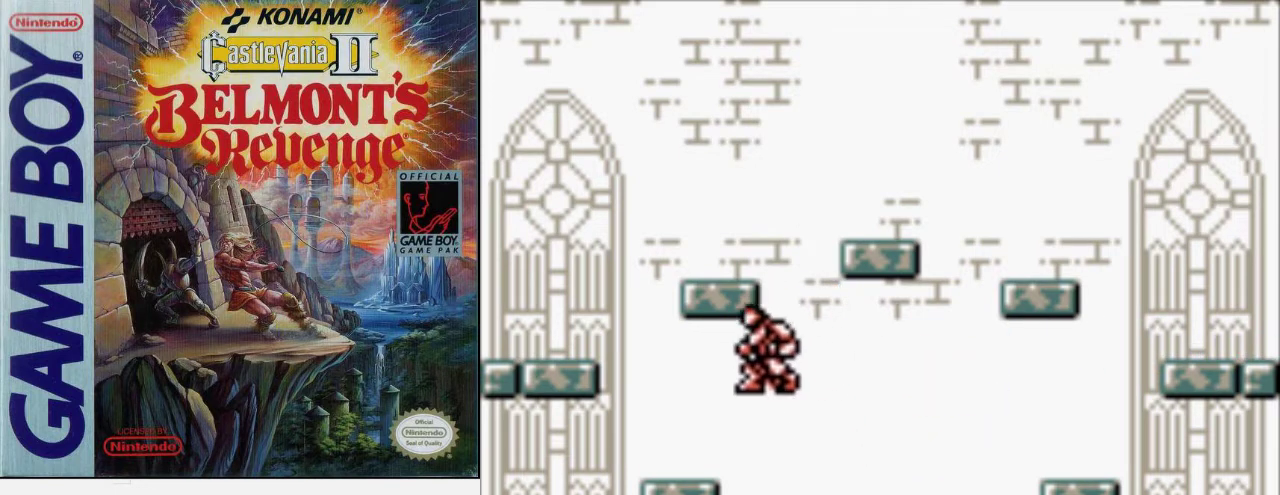
{"buttons": [], "events": [[100, "A", "up"], [433, "DPAD_LEFT", "up"]]}
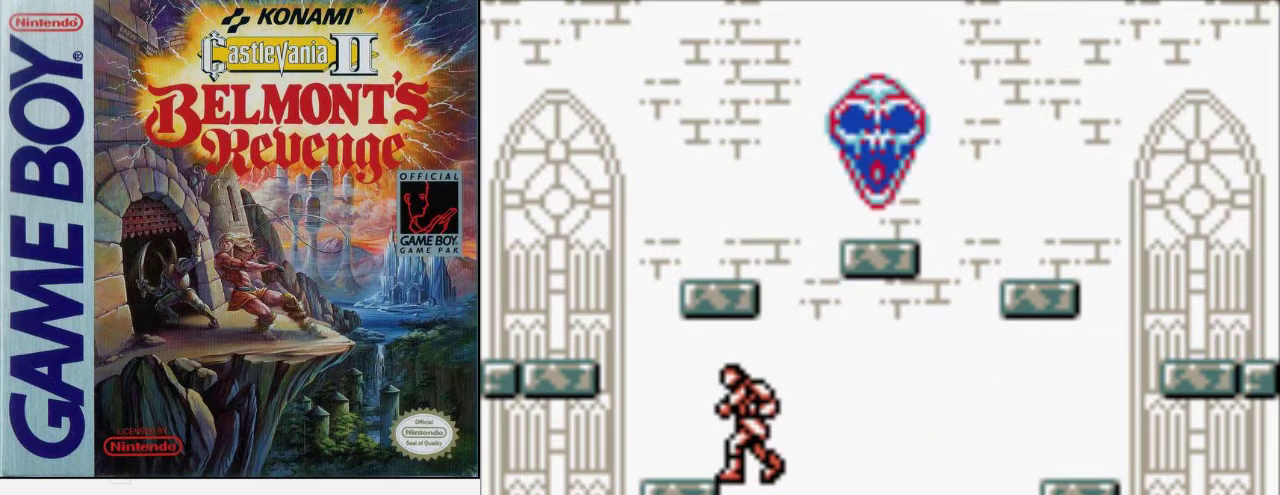
{"buttons": [], "events": []}
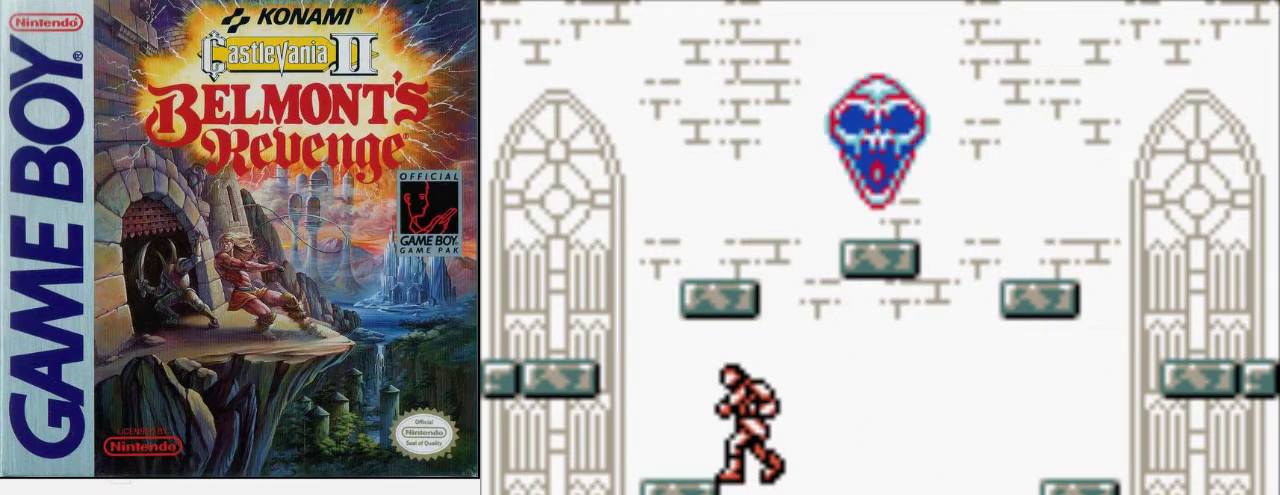
{"buttons": [], "events": []}
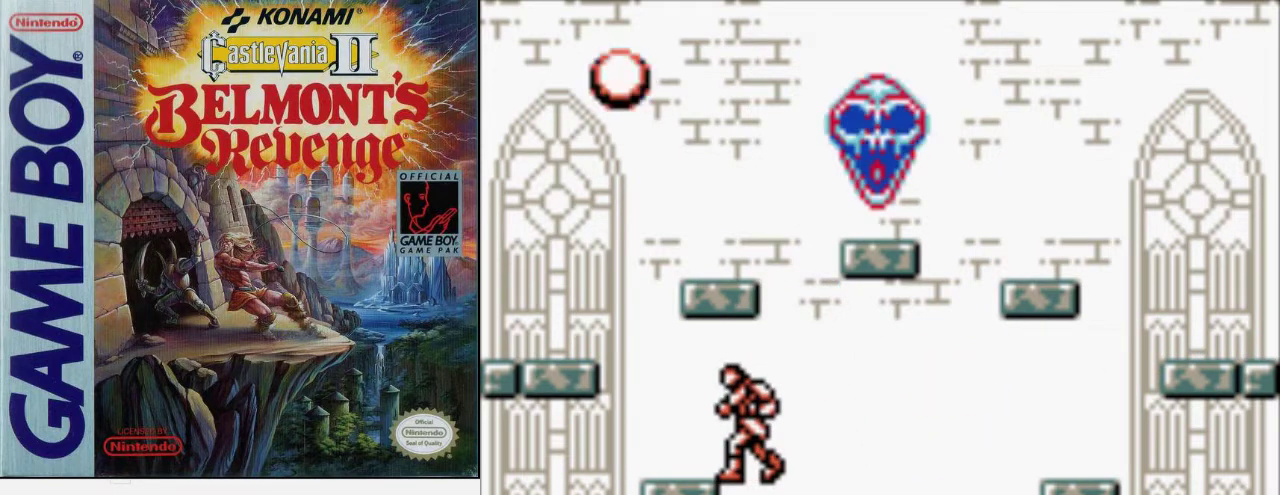
{"buttons": ["DPAD_LEFT"], "events": [[167, "DPAD_LEFT", "down"]]}
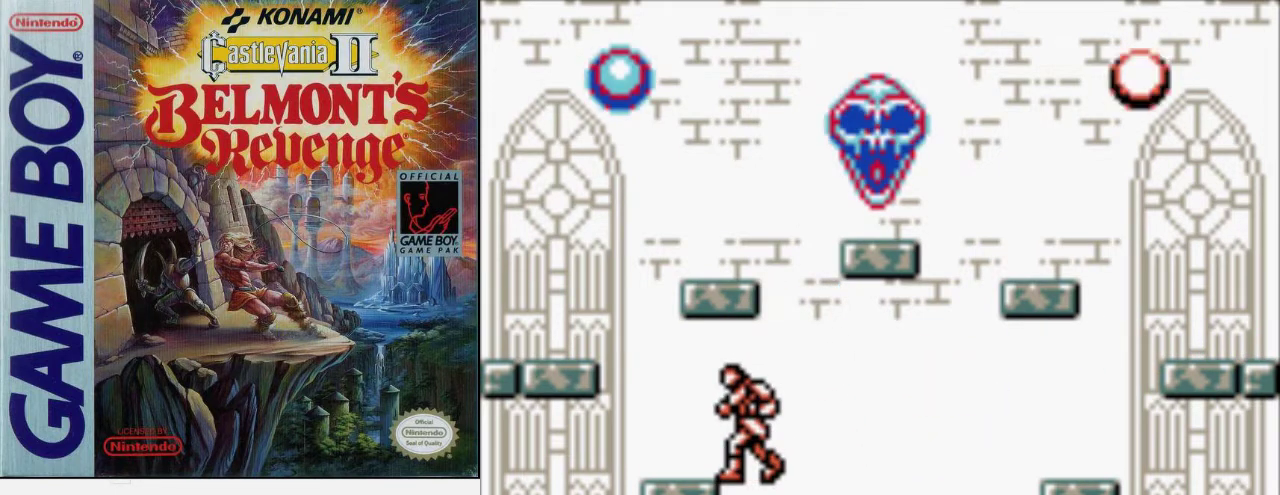
{"buttons": ["DPAD_LEFT"], "events": []}
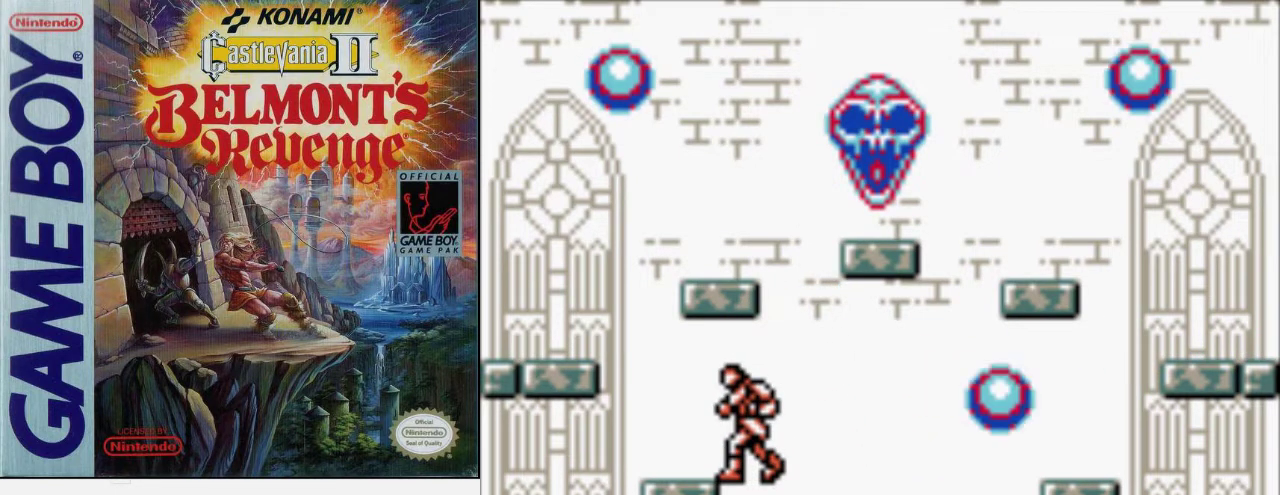
{"buttons": ["DPAD_LEFT"], "events": []}
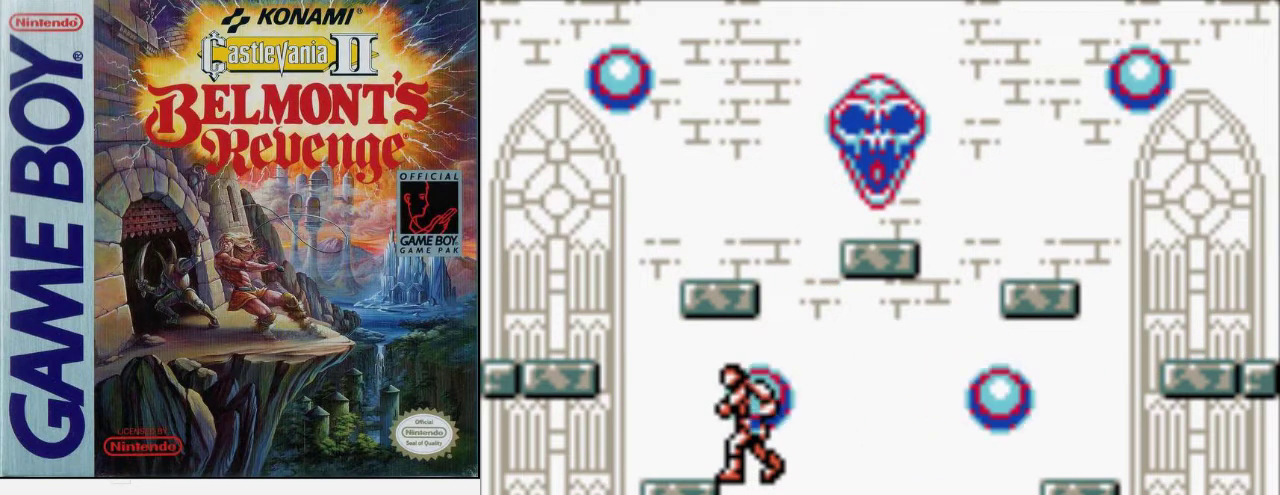
{"buttons": ["DPAD_LEFT"], "events": []}
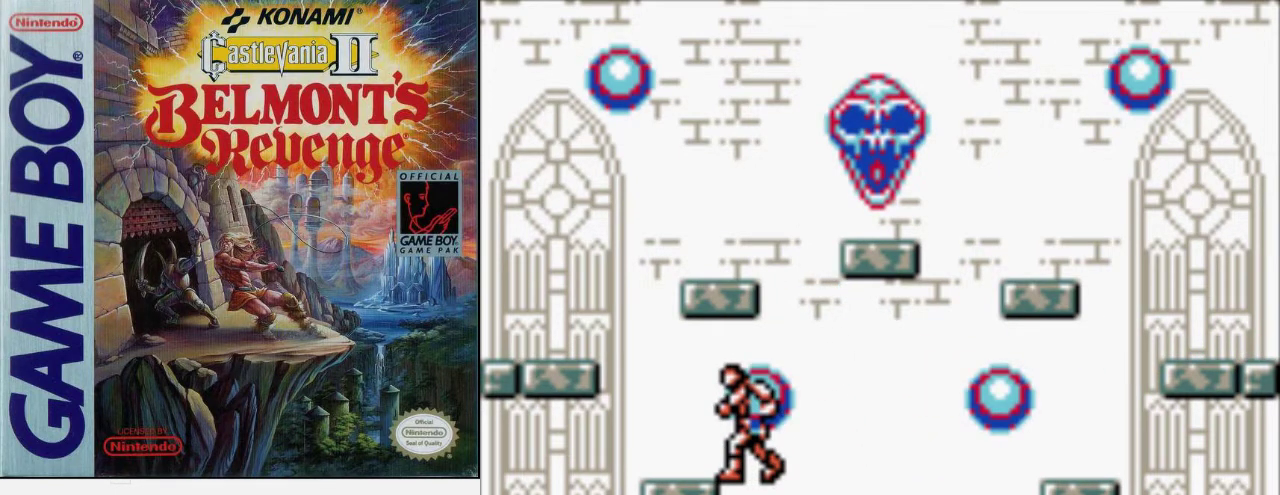
{"buttons": ["DPAD_LEFT"], "events": []}
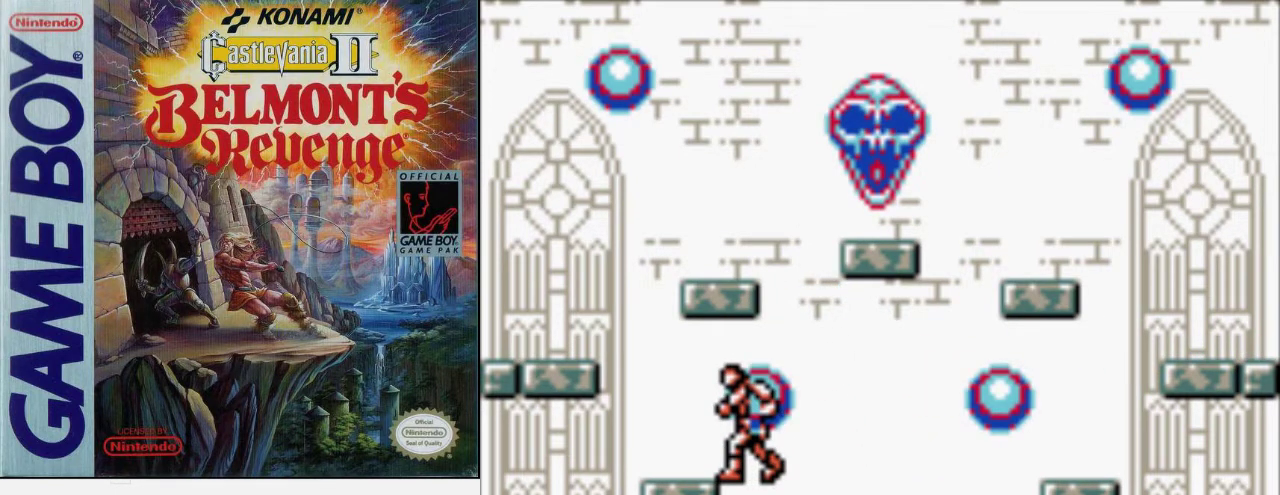
{"buttons": ["DPAD_LEFT"], "events": []}
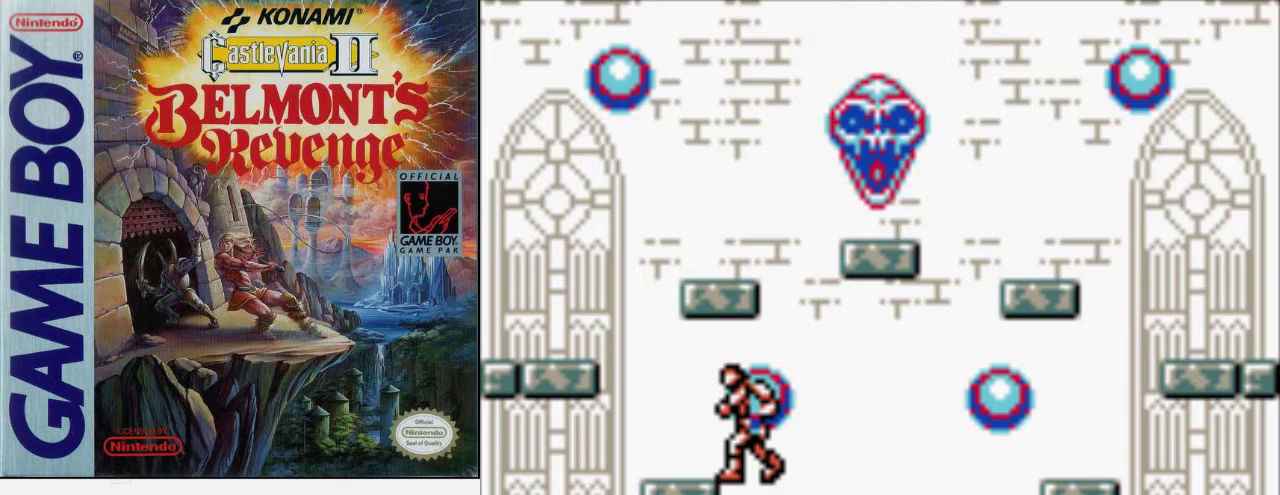
{"buttons": ["DPAD_LEFT"], "events": []}